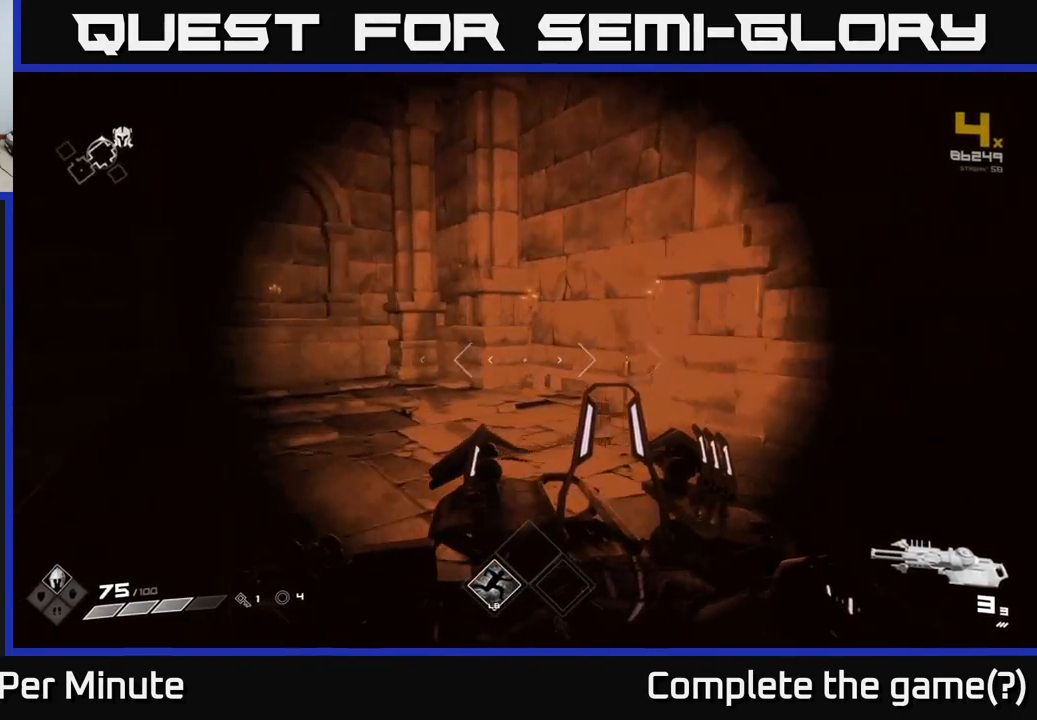
Gameplay with a controller (Xbox layout); each line is a JSON object with the inputs held at the frame after it. "events" lists button and stick changes between this image and that frame as [ms after this image, input, new state], when the widget could be followed in between.
{"buttons": [], "left_stick": "up-right", "right_stick": "center", "events": [[17, "right_stick", "right"], [167, "left_stick", "up-right"], [483, "right_stick", "center"]]}
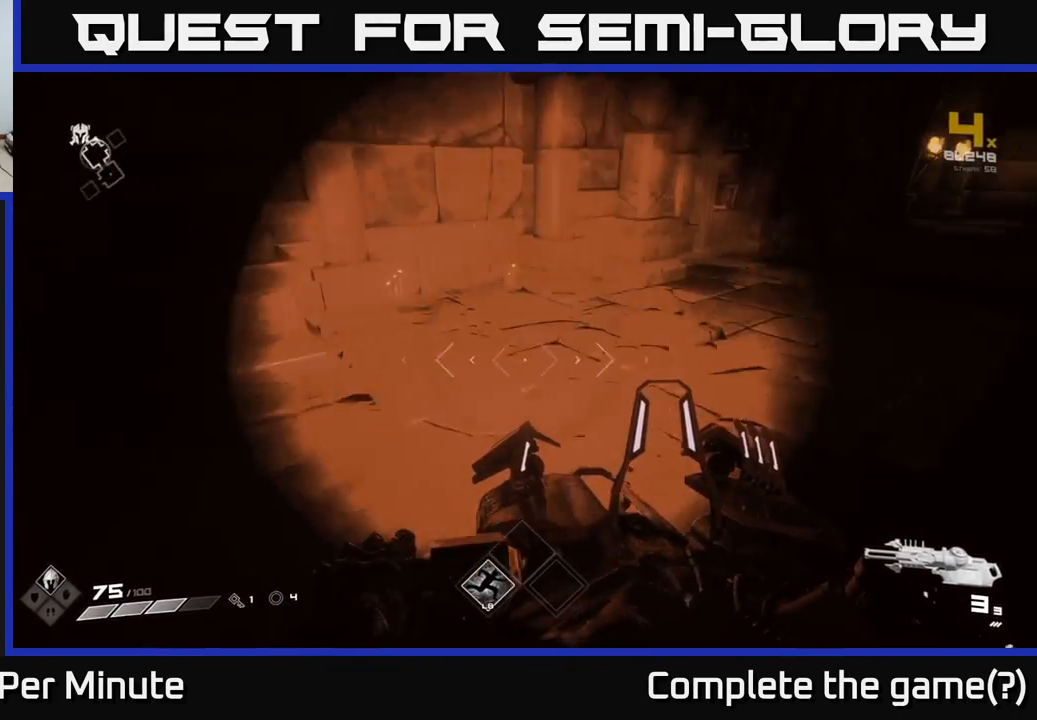
{"buttons": [], "left_stick": "up", "right_stick": "right", "events": [[17, "left_stick", "center"], [250, "left_stick", "up-right"], [383, "left_stick", "up-left"], [483, "right_stick", "right"], [500, "left_stick", "up"]]}
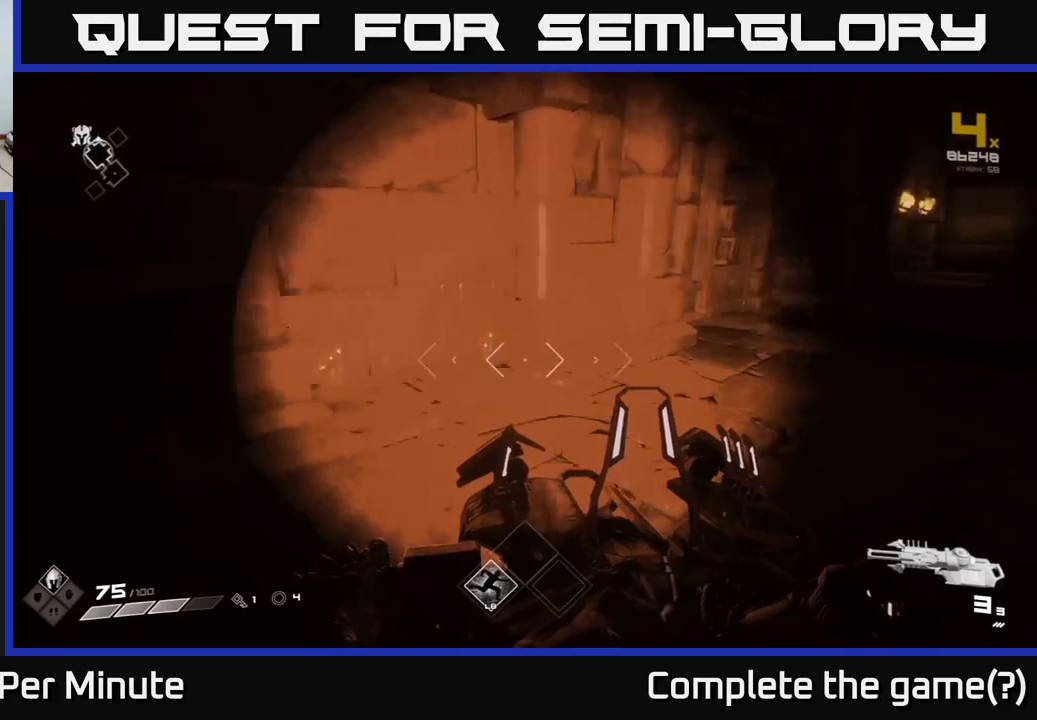
{"buttons": [], "left_stick": "up", "right_stick": "center", "events": [[33, "left_stick", "up-right"], [267, "left_stick", "up-left"], [283, "right_stick", "center"], [367, "left_stick", "up"]]}
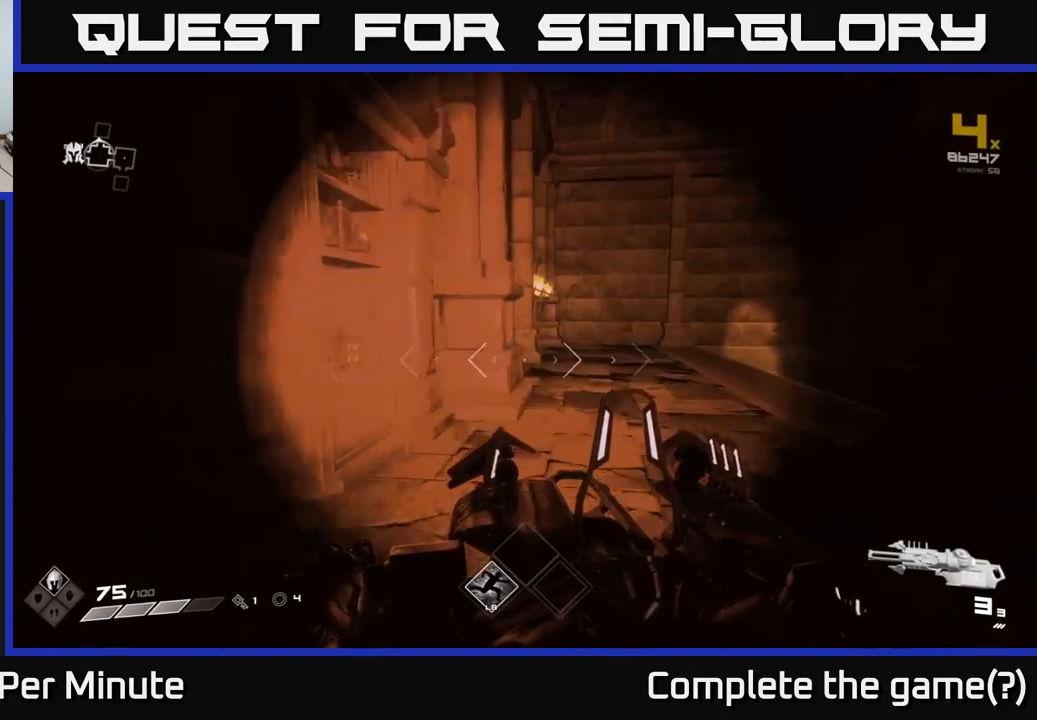
{"buttons": [], "left_stick": "up-right", "right_stick": "center", "events": [[117, "left_stick", "up-right"]]}
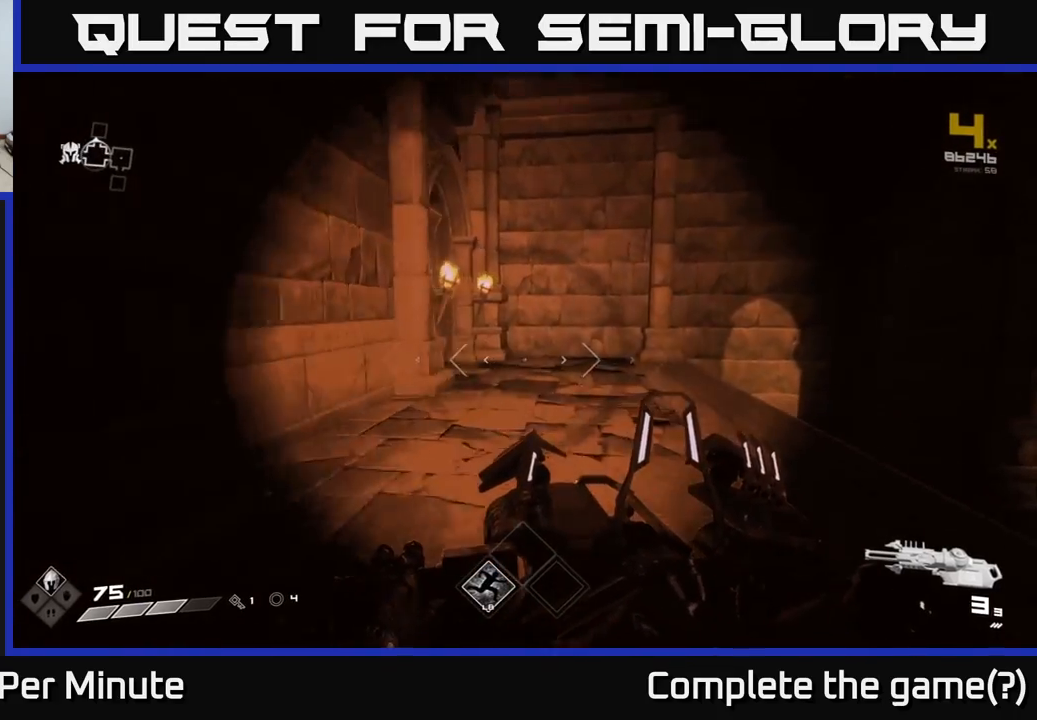
{"buttons": [], "left_stick": "up-right", "right_stick": "right", "events": [[50, "right_stick", "left"], [300, "right_stick", "right"]]}
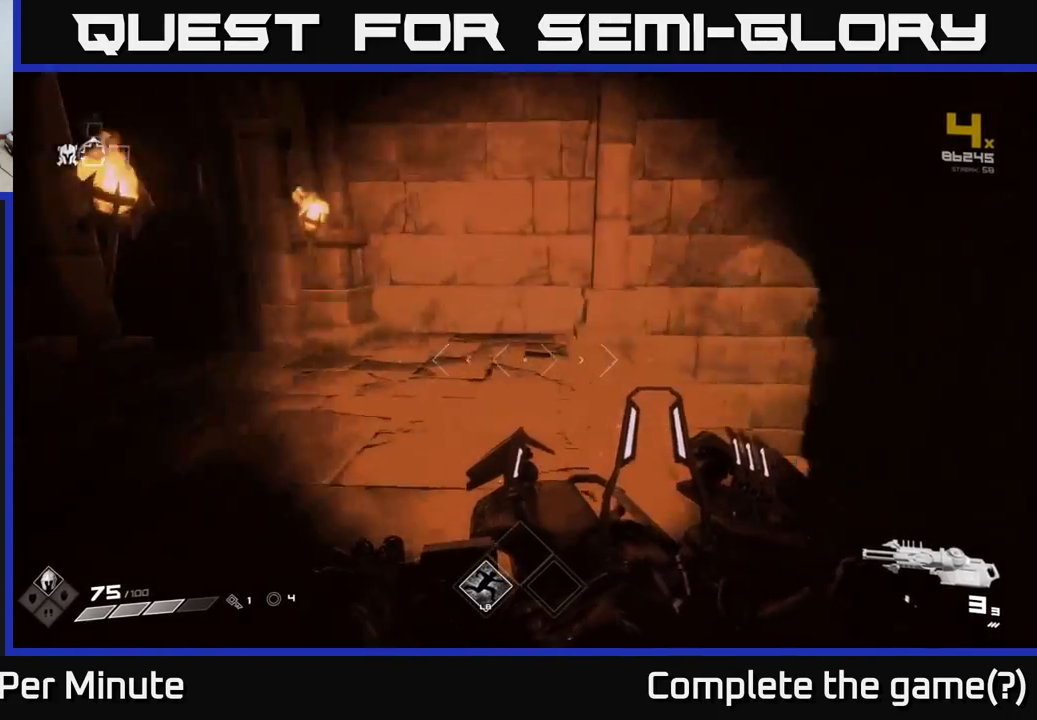
{"buttons": [], "left_stick": "up-right", "right_stick": "left", "events": [[83, "left_stick", "left"], [183, "right_stick", "left"], [233, "left_stick", "up"], [467, "left_stick", "up-right"]]}
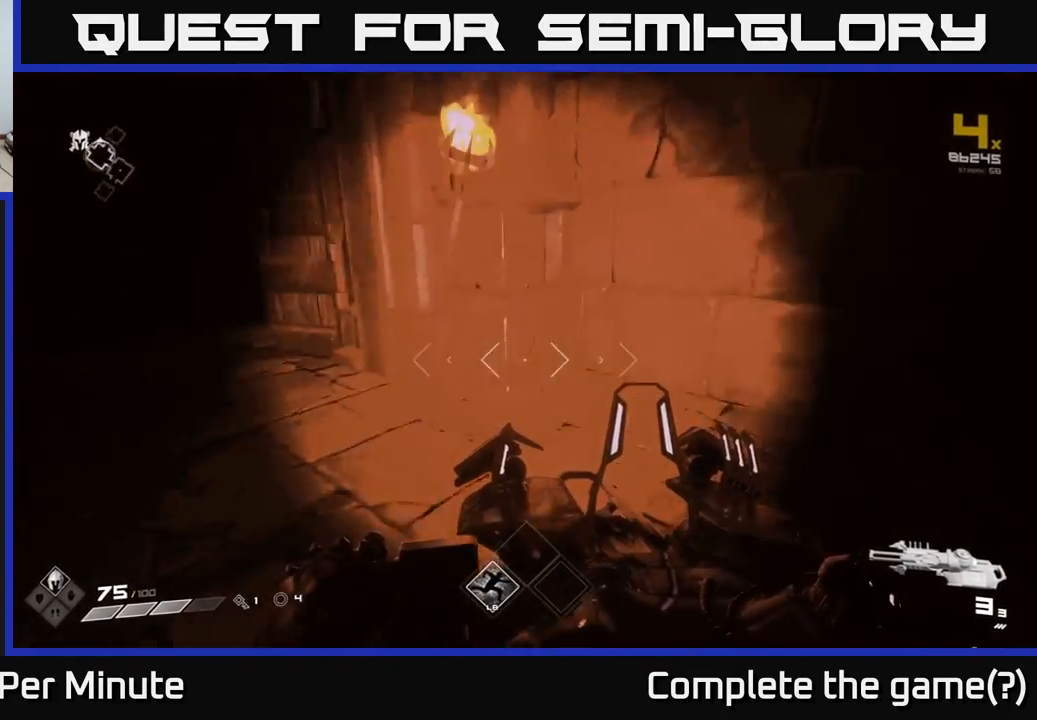
{"buttons": [], "left_stick": "up", "right_stick": "center", "events": [[17, "left_stick", "right"], [250, "left_stick", "center"], [317, "right_stick", "center"], [383, "left_stick", "up"]]}
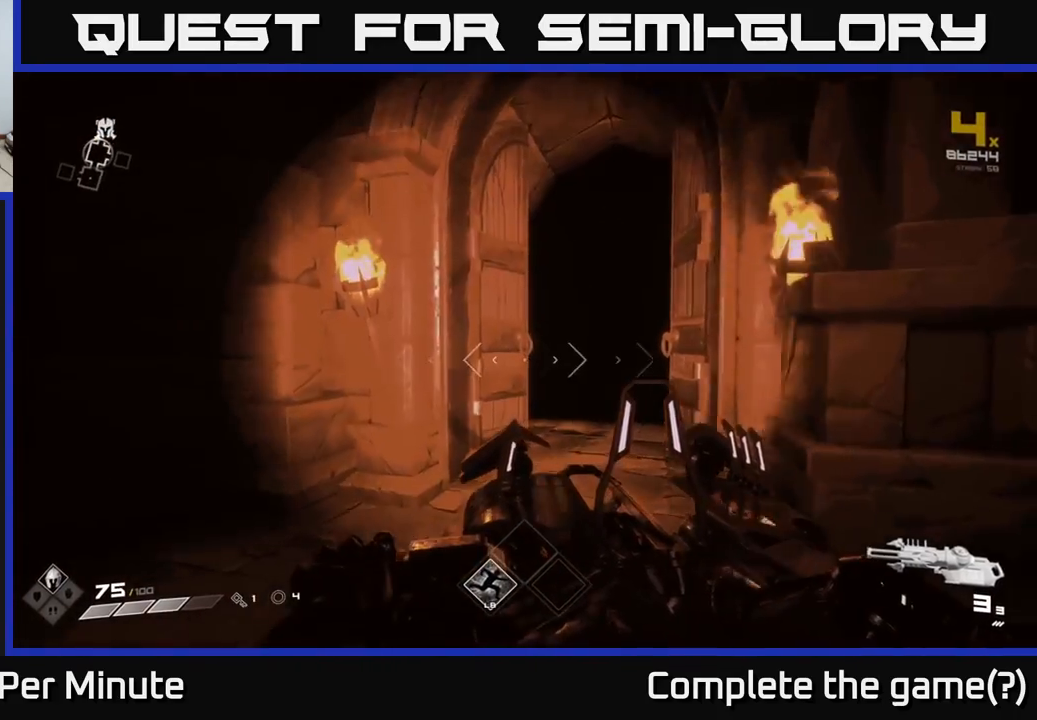
{"buttons": [], "left_stick": "up", "right_stick": "center", "events": [[200, "right_stick", "right"], [367, "left_stick", "up-left"], [367, "right_stick", "center"], [467, "left_stick", "up"]]}
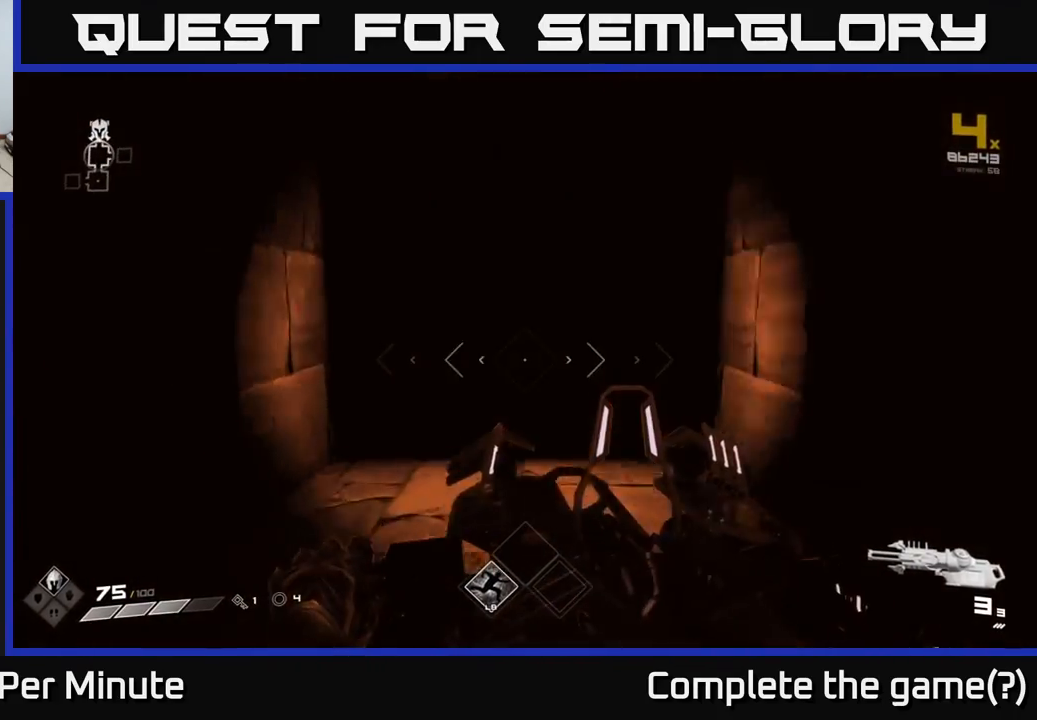
{"buttons": [], "left_stick": "up", "right_stick": "center", "events": []}
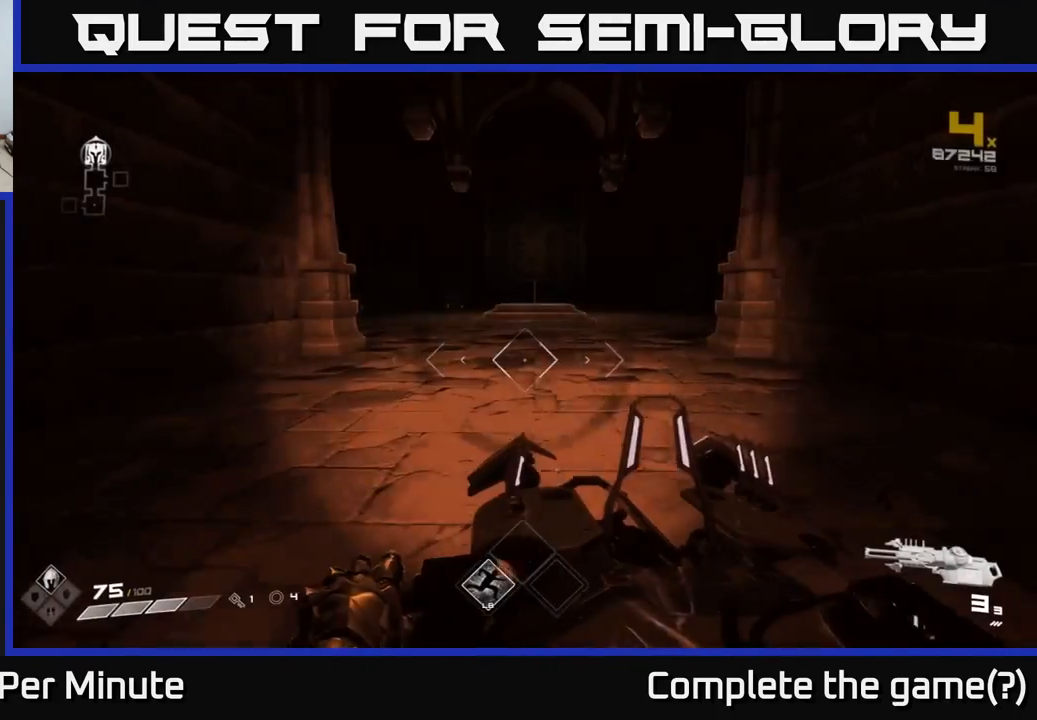
{"buttons": [], "left_stick": "up", "right_stick": "center", "events": [[50, "left_stick", "center"], [183, "left_stick", "up"]]}
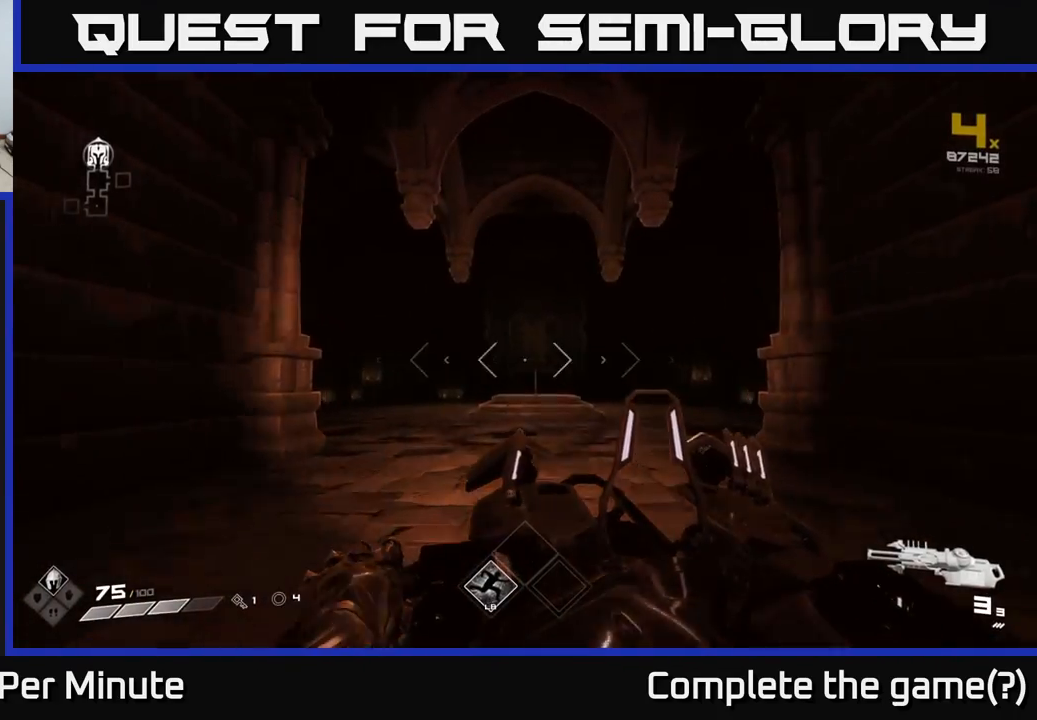
{"buttons": [], "left_stick": "up", "right_stick": "center", "events": []}
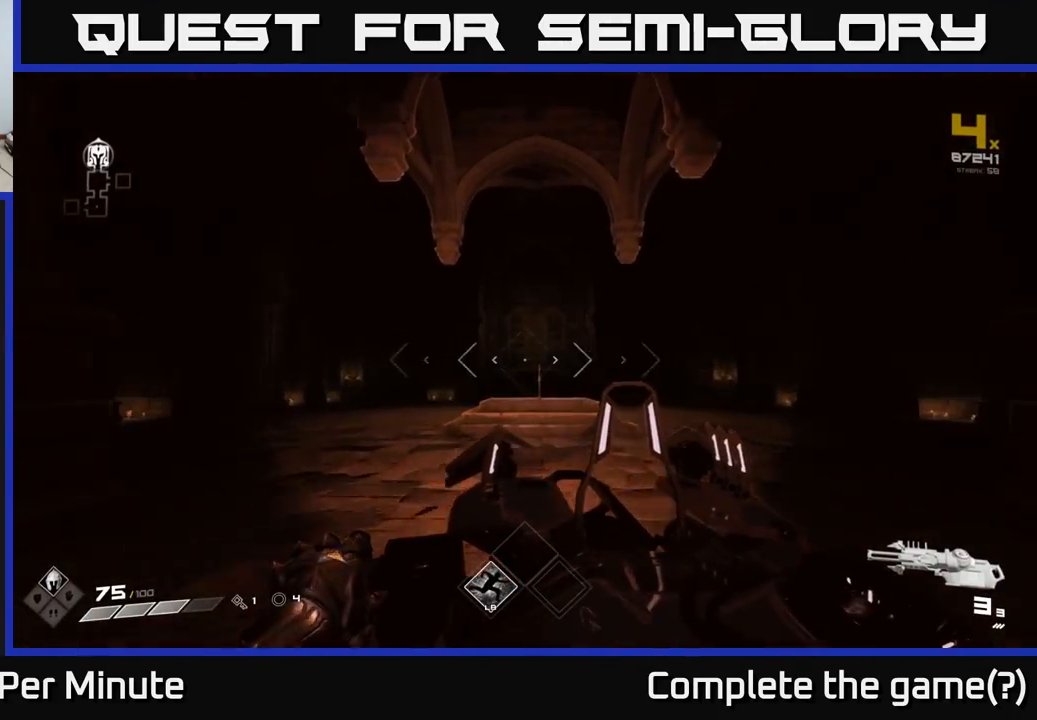
{"buttons": [], "left_stick": "up", "right_stick": "down-right", "events": [[433, "right_stick", "down-right"]]}
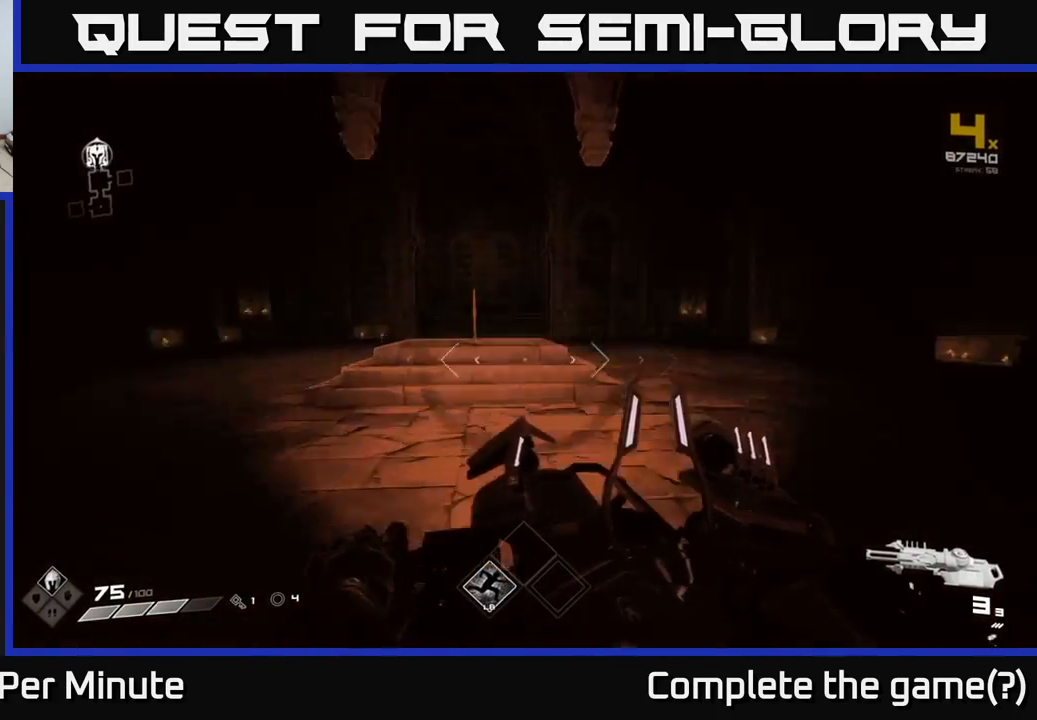
{"buttons": [], "left_stick": "up", "right_stick": "down-left", "events": [[33, "right_stick", "center"], [467, "right_stick", "down-left"]]}
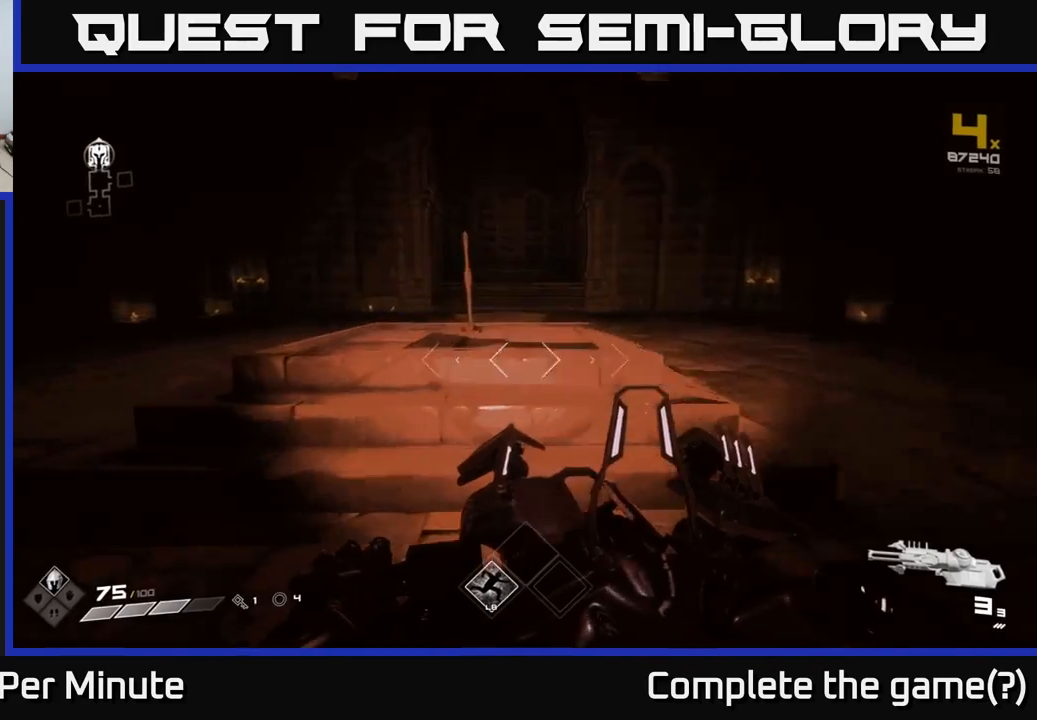
{"buttons": ["X"], "left_stick": "center", "right_stick": "center", "events": [[100, "right_stick", "center"], [350, "left_stick", "up-right"], [450, "X", "down"], [450, "left_stick", "center"]]}
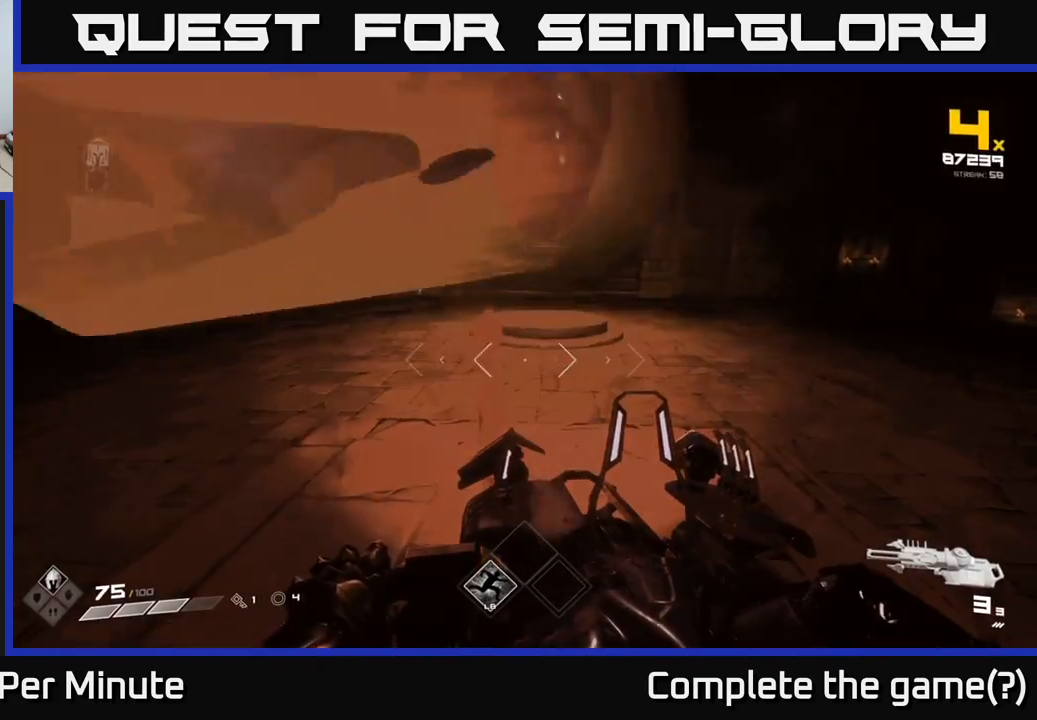
{"buttons": [], "left_stick": "center", "right_stick": "center", "events": [[50, "X", "up"], [183, "left_stick", "up-right"], [300, "right_stick", "up"], [450, "right_stick", "center"], [500, "left_stick", "center"]]}
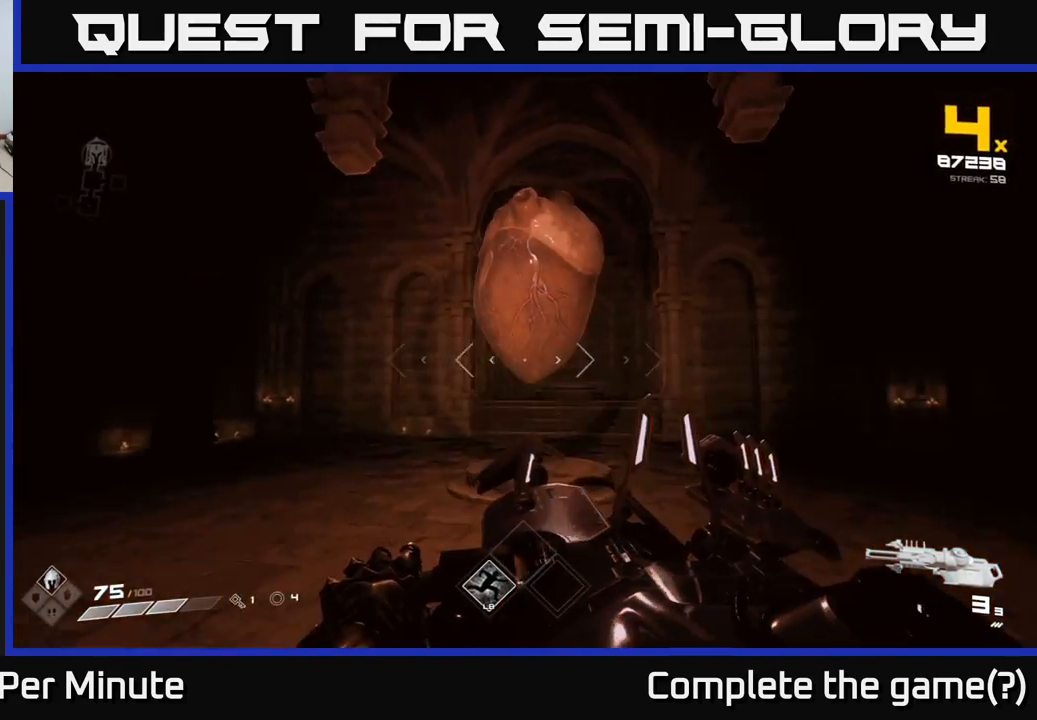
{"buttons": [], "left_stick": "center", "right_stick": "center", "events": [[100, "right_stick", "up"], [267, "right_stick", "center"], [383, "R2", "down"], [500, "R2", "up"]]}
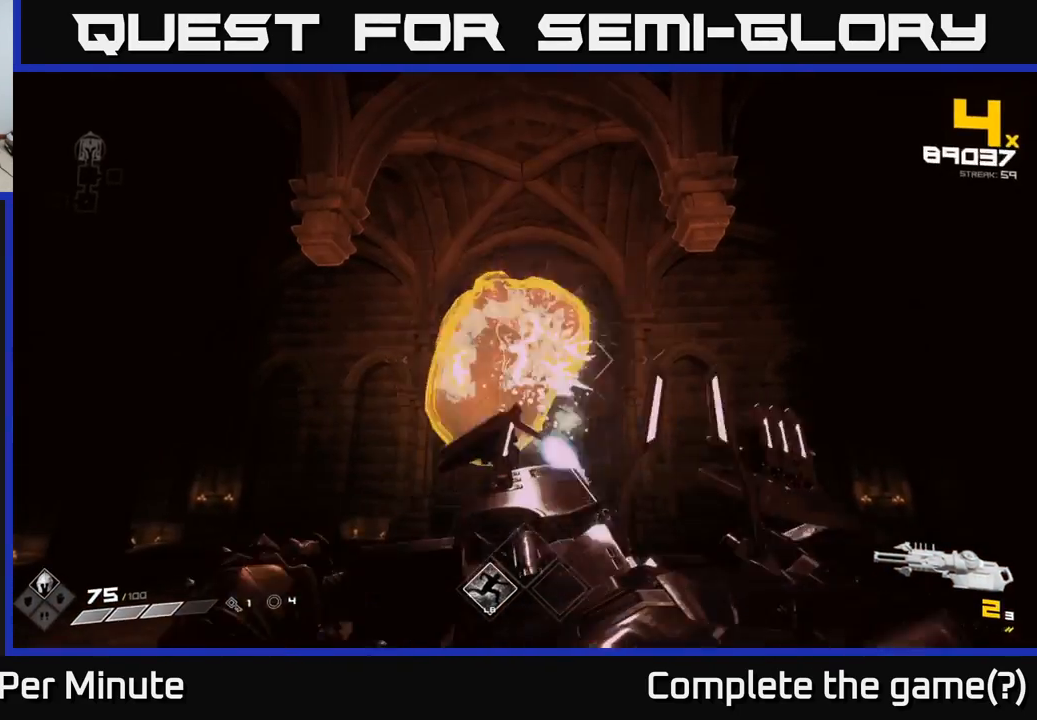
{"buttons": [], "left_stick": "center", "right_stick": "center", "events": []}
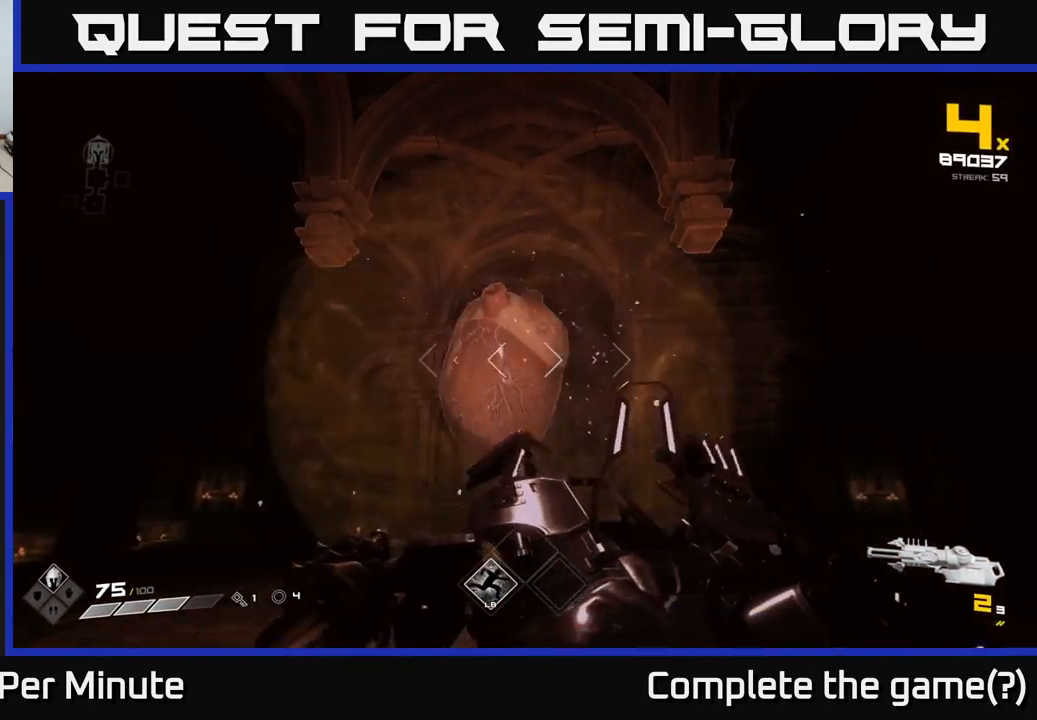
{"buttons": [], "left_stick": "center", "right_stick": "center", "events": [[33, "R2", "down"], [50, "left_stick", "down-left"], [150, "R2", "up"], [217, "left_stick", "center"]]}
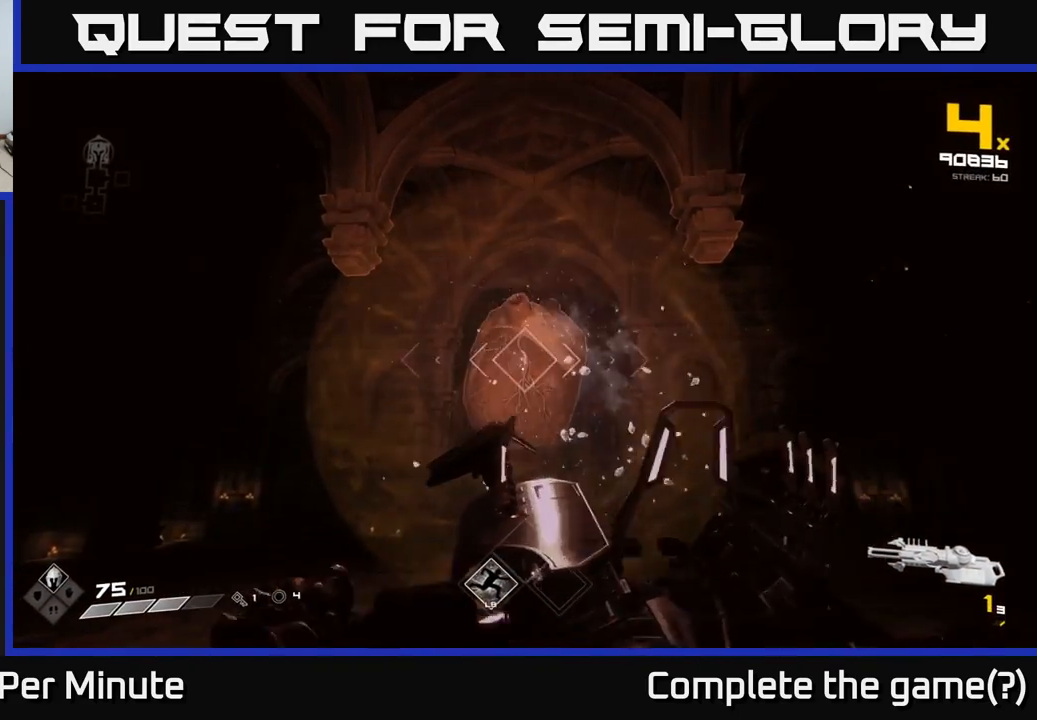
{"buttons": [], "left_stick": "down-left", "right_stick": "center", "events": [[183, "left_stick", "down"], [217, "R2", "down"], [367, "R2", "up"], [500, "left_stick", "down-left"]]}
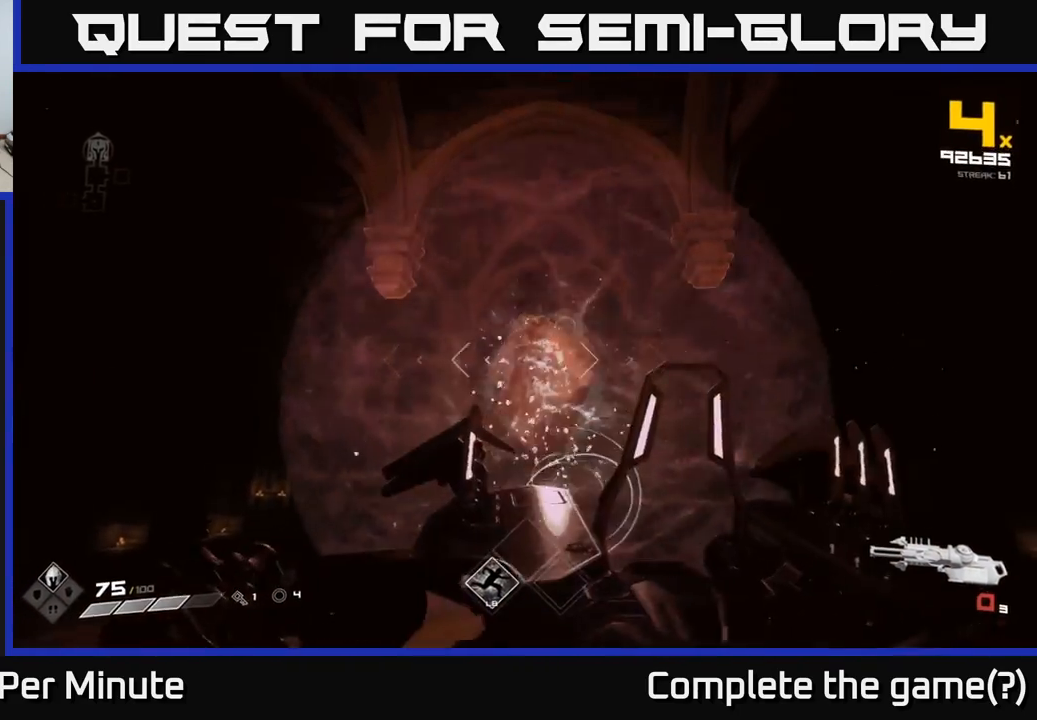
{"buttons": [], "left_stick": "down-left", "right_stick": "center", "events": [[67, "R1", "down"], [150, "R1", "up"], [350, "R1", "down"], [467, "R1", "up"]]}
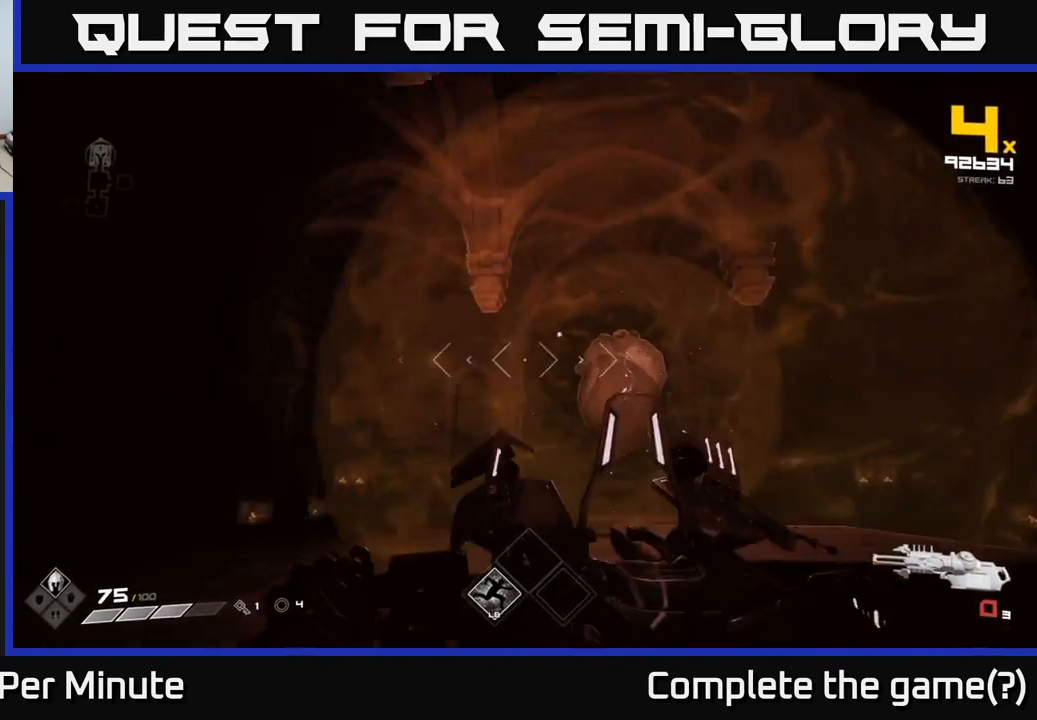
{"buttons": [], "left_stick": "down", "right_stick": "center", "events": [[167, "R1", "down"], [217, "left_stick", "center"], [283, "R1", "up"], [367, "left_stick", "down"]]}
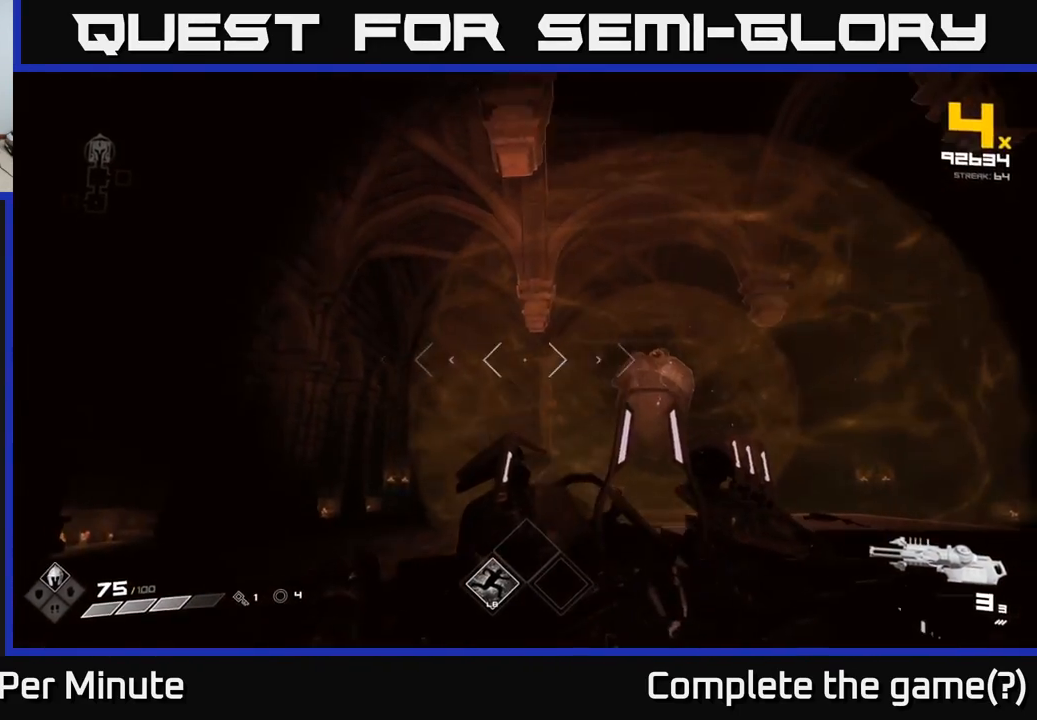
{"buttons": ["A"], "left_stick": "up", "right_stick": "center", "events": [[117, "left_stick", "up"], [133, "A", "down"], [267, "A", "up"], [433, "A", "down"]]}
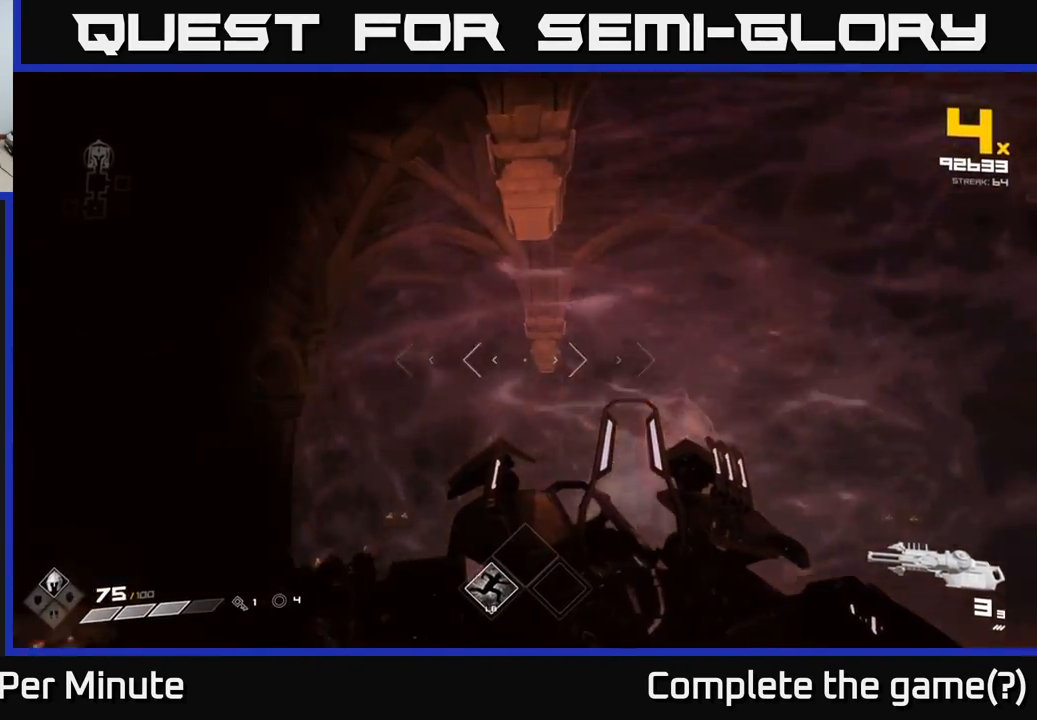
{"buttons": [], "left_stick": "up", "right_stick": "right", "events": [[33, "A", "up"], [183, "L1", "down"], [367, "L1", "up"], [433, "right_stick", "right"]]}
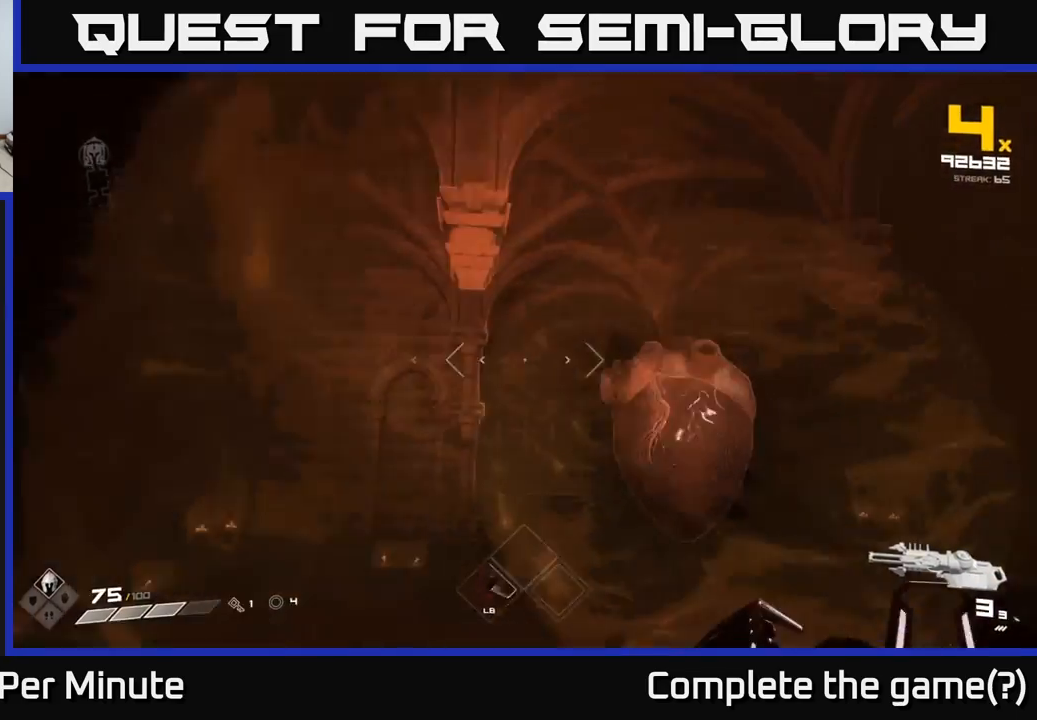
{"buttons": ["R2"], "left_stick": "down", "right_stick": "center", "events": [[100, "R2", "down"], [100, "left_stick", "left"], [150, "left_stick", "down-left"], [217, "R2", "up"], [233, "right_stick", "center"], [317, "left_stick", "down"], [417, "R2", "down"]]}